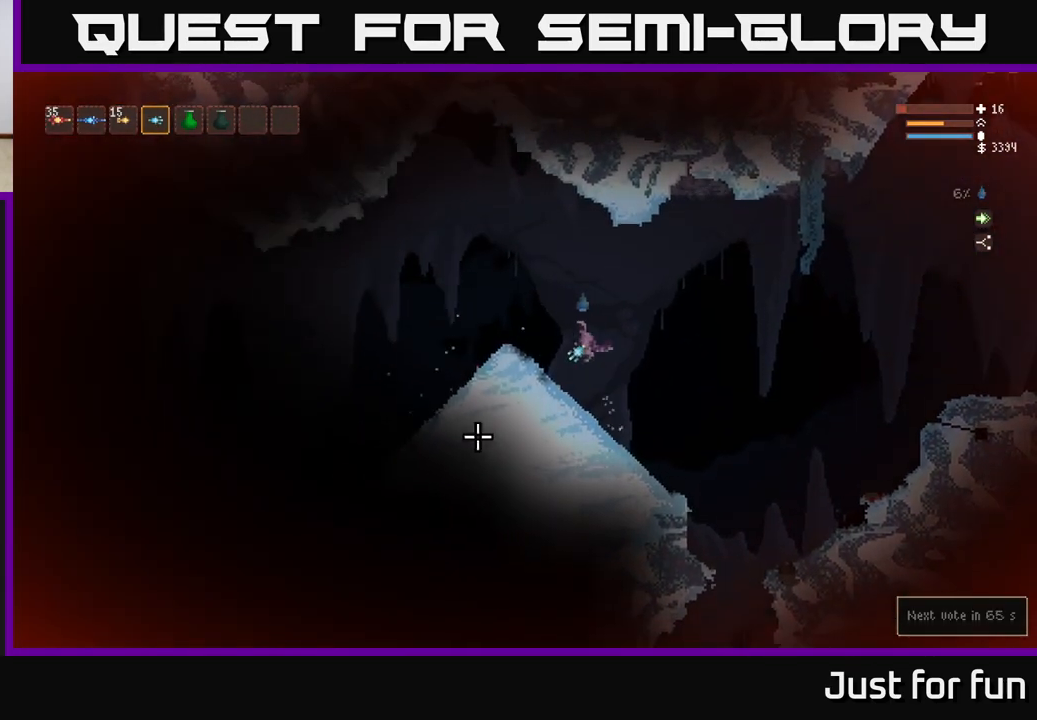
Gameplay with a controller (Xbox layout); each line is a JSON object with the inputs held at the frame after it. "events" lists button and stick changes between this image and that frame as [ms after this image, input, new state], when the widget could be followed in between.
{"buttons": [], "left_stick": "left", "right_stick": "down-left", "events": [[117, "right_stick", "left"], [450, "right_stick", "down-left"]]}
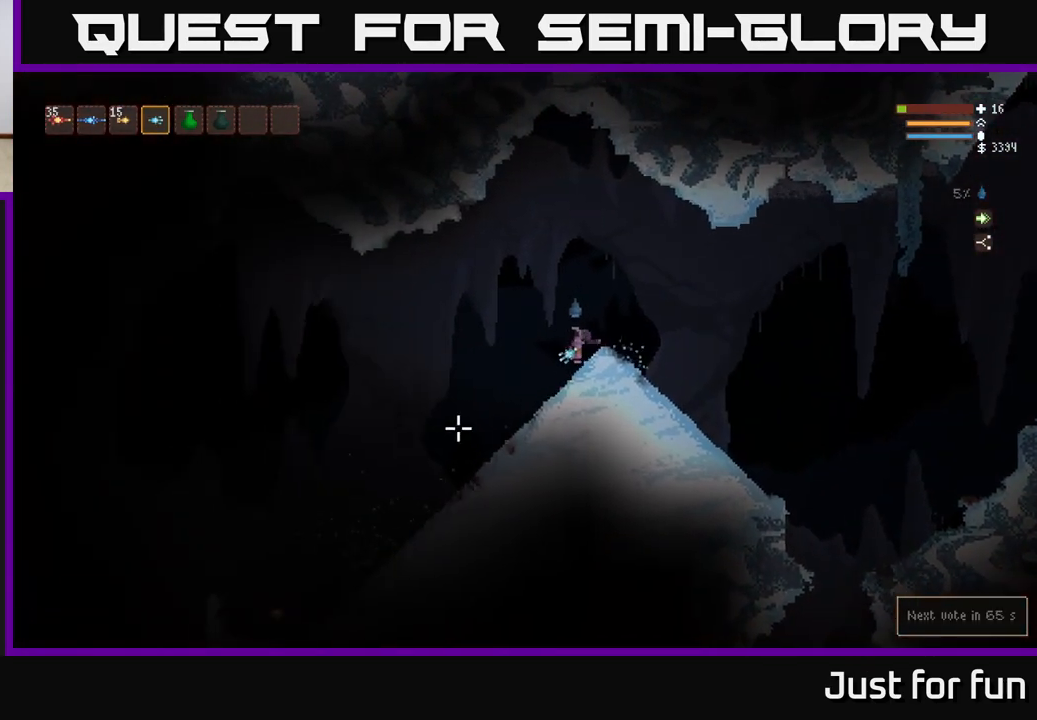
{"buttons": [], "left_stick": "left", "right_stick": "down-left", "events": [[283, "left_stick", "center"], [450, "left_stick", "left"]]}
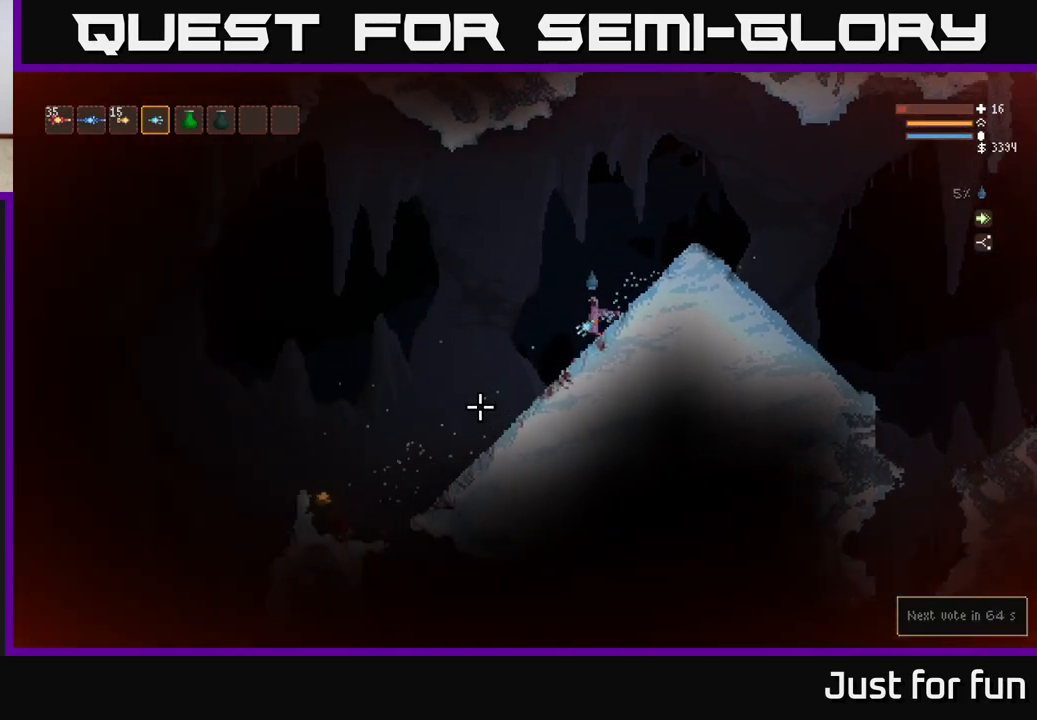
{"buttons": [], "left_stick": "left", "right_stick": "down-left", "events": [[417, "L2", "down"], [500, "L2", "up"]]}
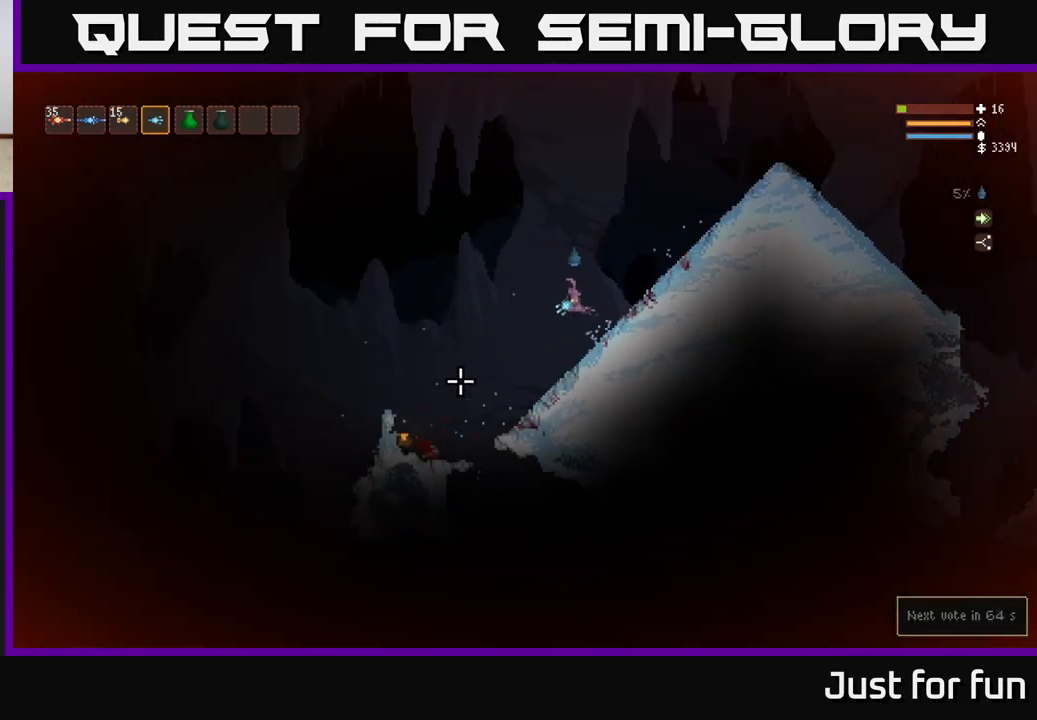
{"buttons": [], "left_stick": "left", "right_stick": "down", "events": [[500, "right_stick", "down"]]}
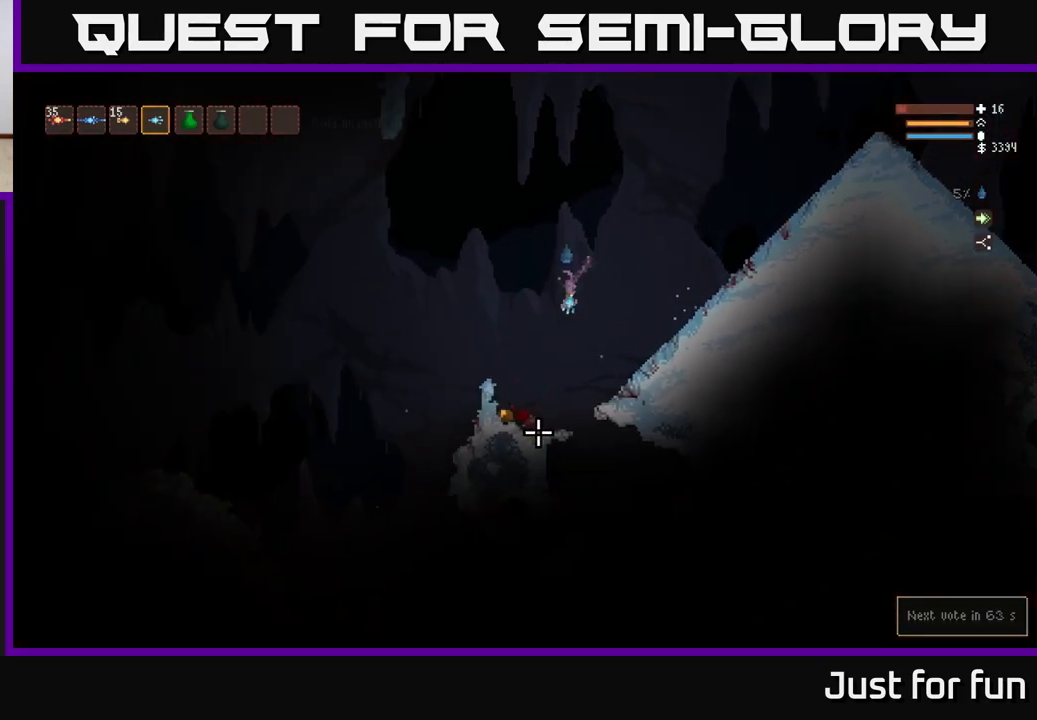
{"buttons": [], "left_stick": "center", "right_stick": "down-right", "events": [[100, "right_stick", "down-right"], [133, "left_stick", "center"]]}
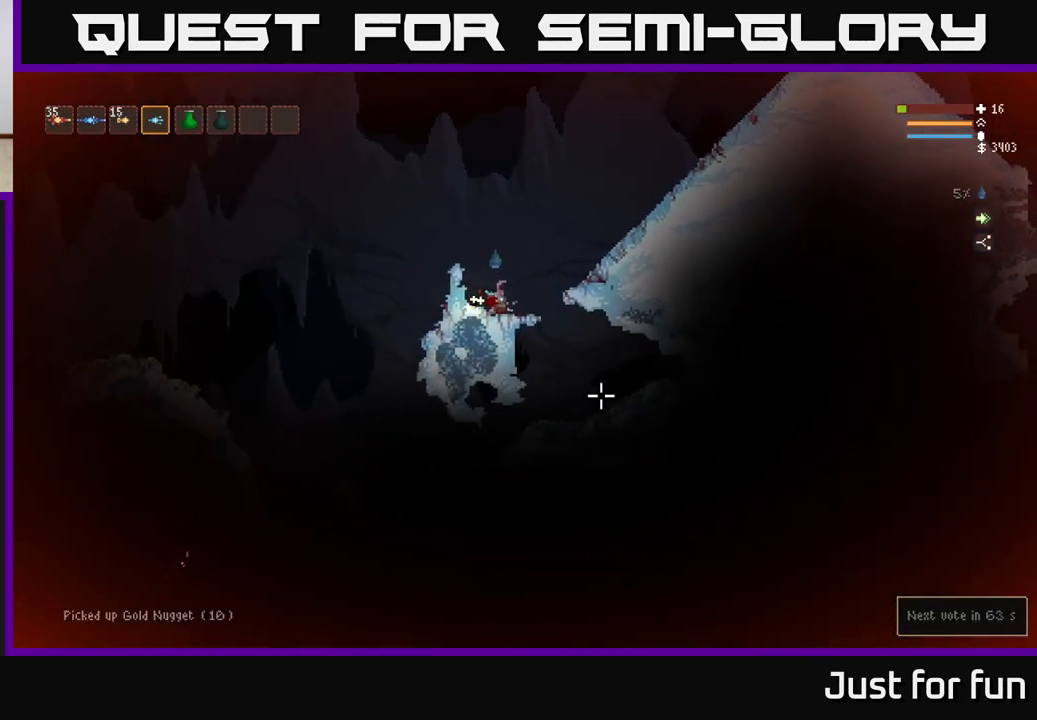
{"buttons": [], "left_stick": "left", "right_stick": "down", "events": [[50, "left_stick", "left"], [167, "L2", "down"], [217, "right_stick", "down"], [500, "L2", "up"]]}
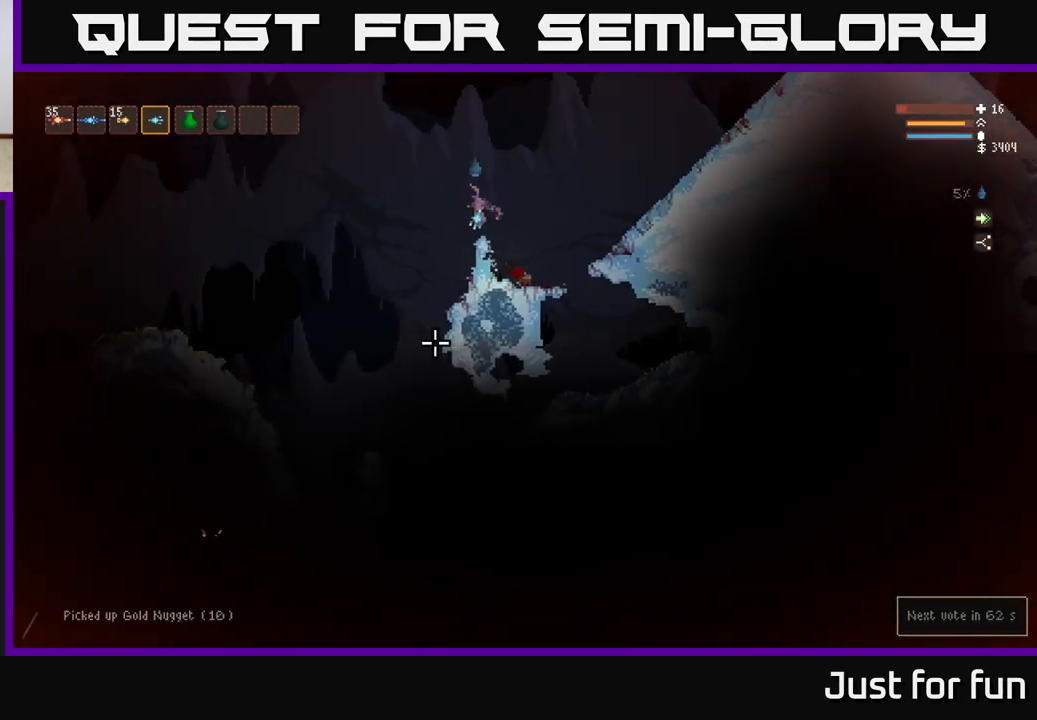
{"buttons": [], "left_stick": "left", "right_stick": "down", "events": []}
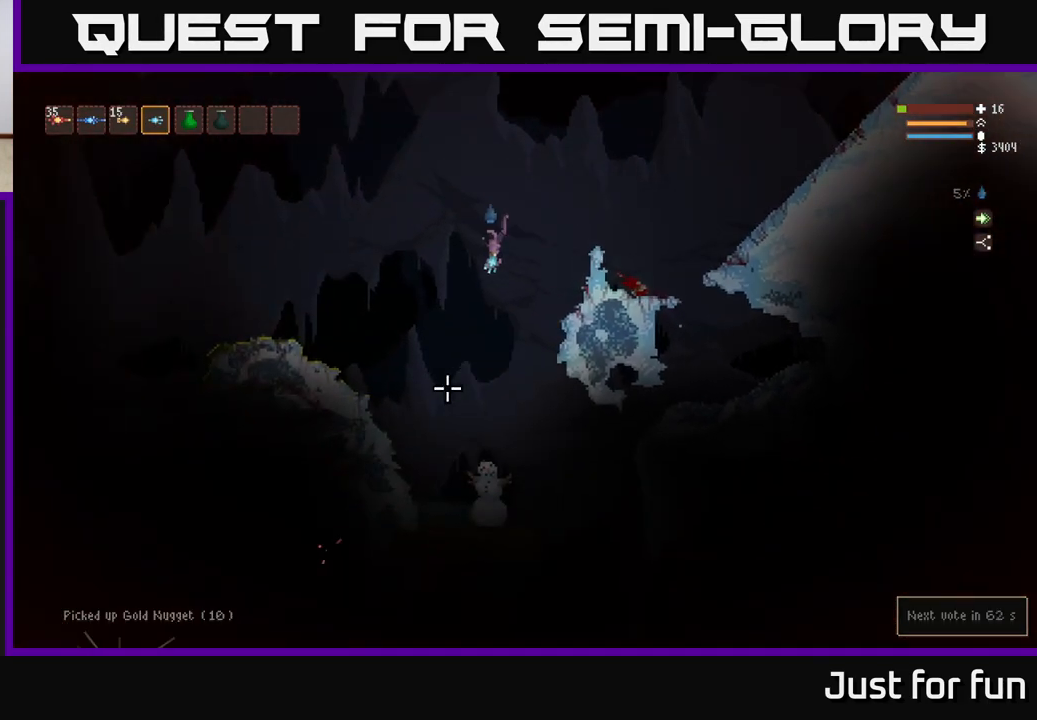
{"buttons": [], "left_stick": "left", "right_stick": "down-left", "events": [[133, "L2", "down"], [317, "L2", "up"], [400, "right_stick", "down-left"]]}
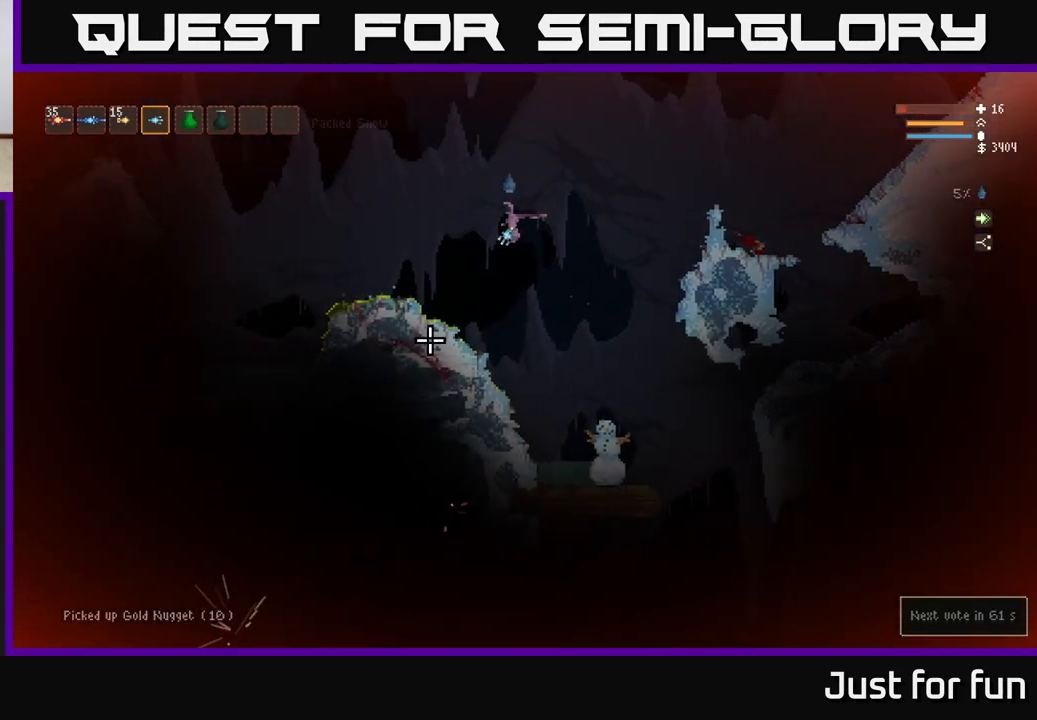
{"buttons": [], "left_stick": "left", "right_stick": "left", "events": [[333, "right_stick", "left"]]}
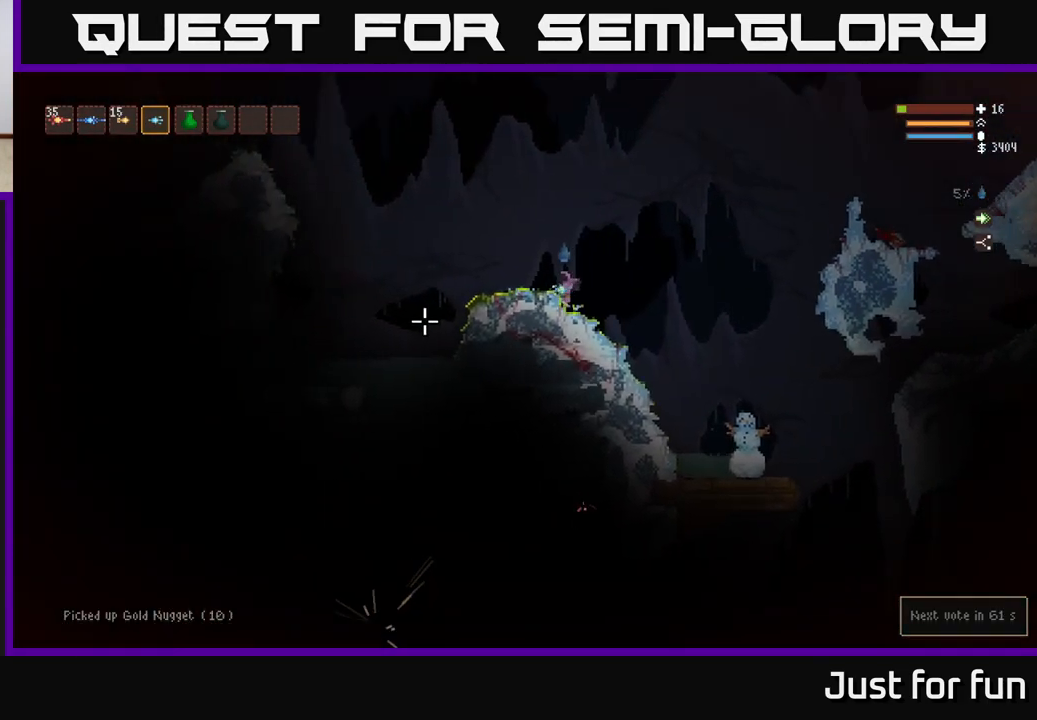
{"buttons": ["L2"], "left_stick": "center", "right_stick": "left", "events": [[100, "left_stick", "center"], [367, "L2", "down"]]}
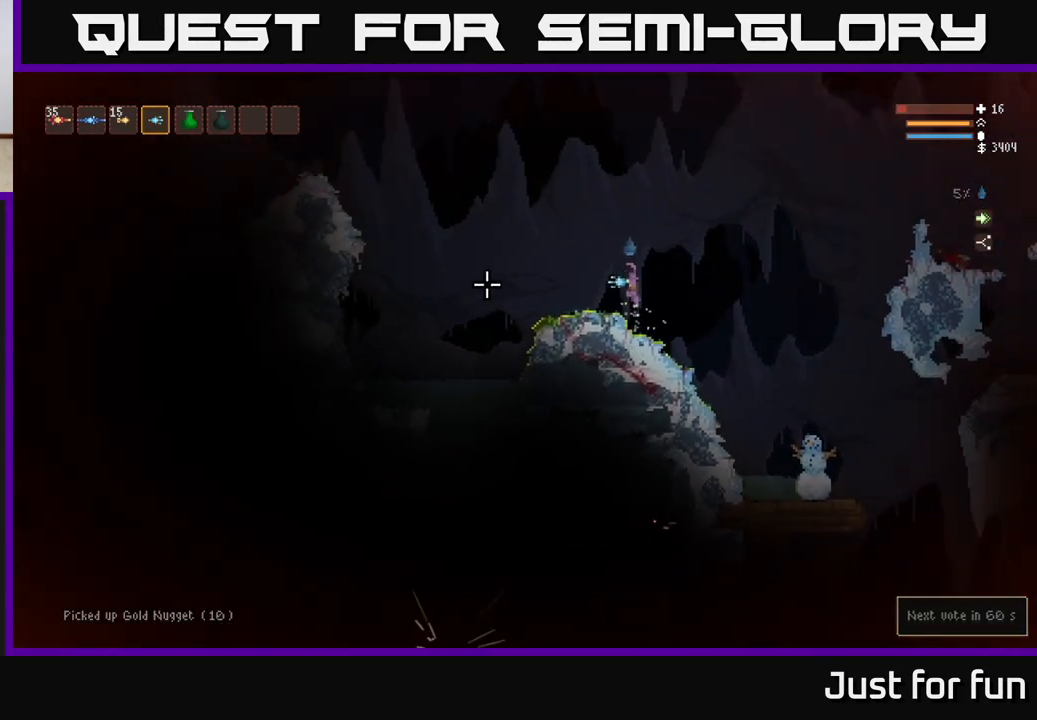
{"buttons": [], "left_stick": "center", "right_stick": "left", "events": [[33, "L2", "up"], [67, "left_stick", "left"], [433, "left_stick", "center"]]}
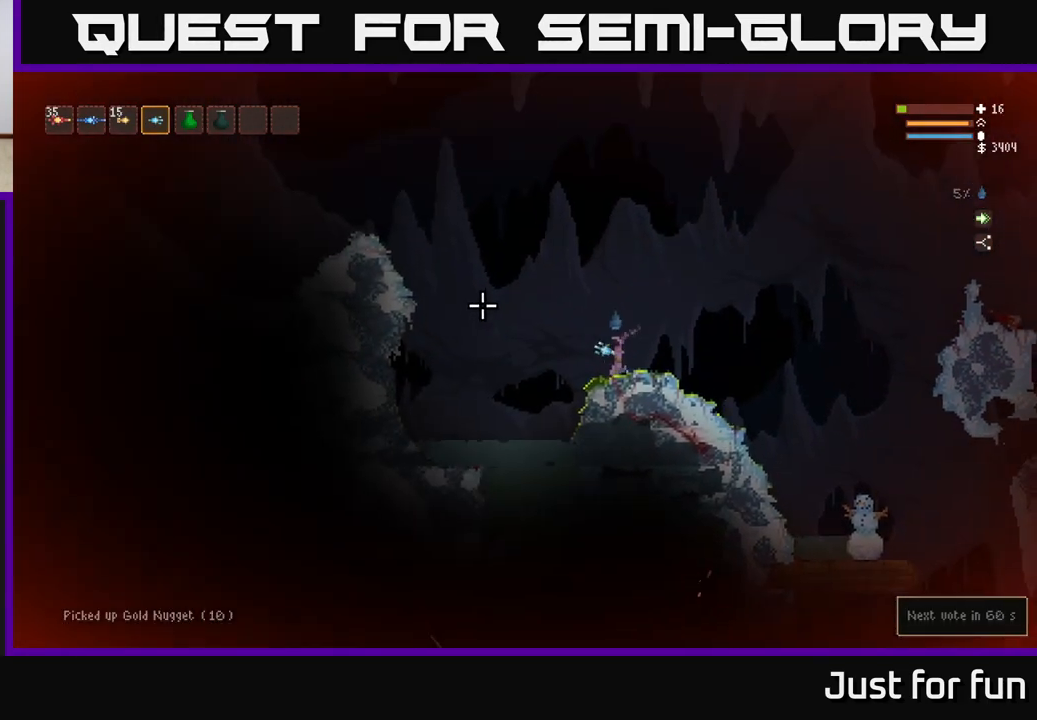
{"buttons": ["L2"], "left_stick": "left", "right_stick": "up-left", "events": [[33, "left_stick", "left"], [83, "right_stick", "up-left"], [117, "L2", "down"], [333, "L2", "up"], [433, "L2", "down"]]}
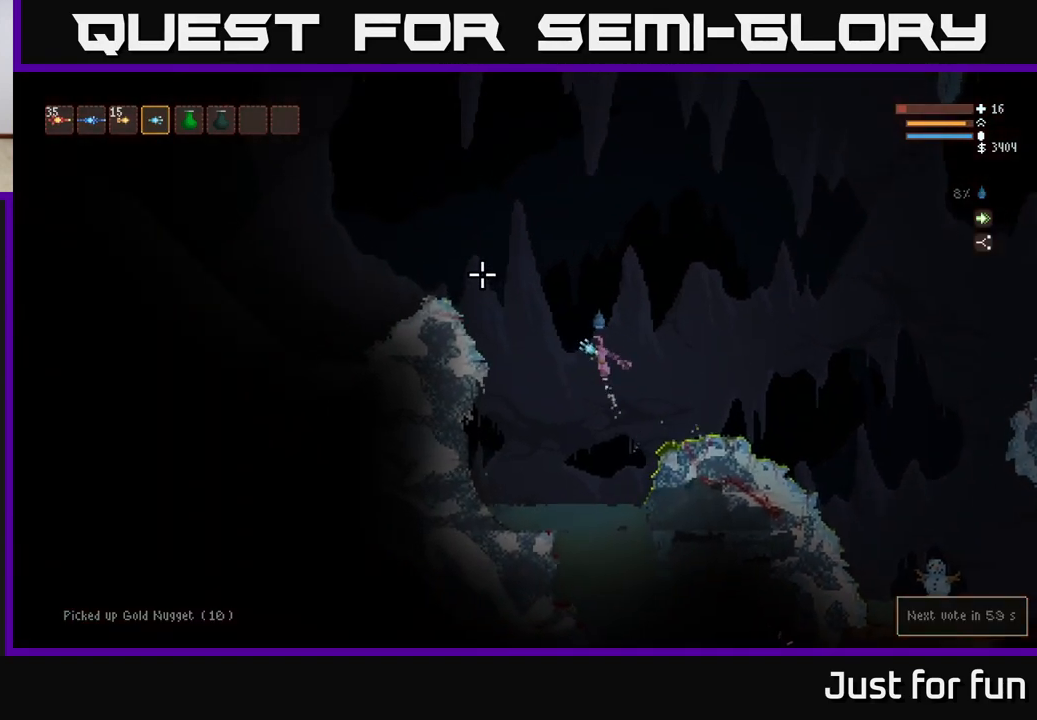
{"buttons": [], "left_stick": "left", "right_stick": "up-left", "events": [[367, "L2", "up"]]}
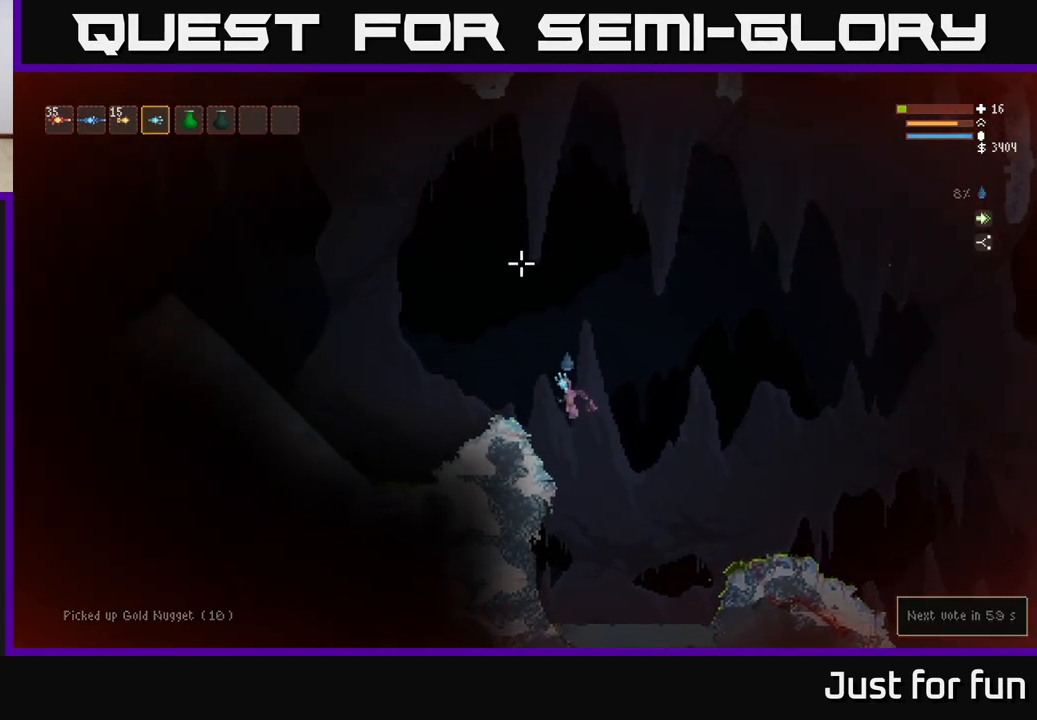
{"buttons": ["L2"], "left_stick": "left", "right_stick": "left", "events": [[283, "right_stick", "left"], [450, "L2", "down"]]}
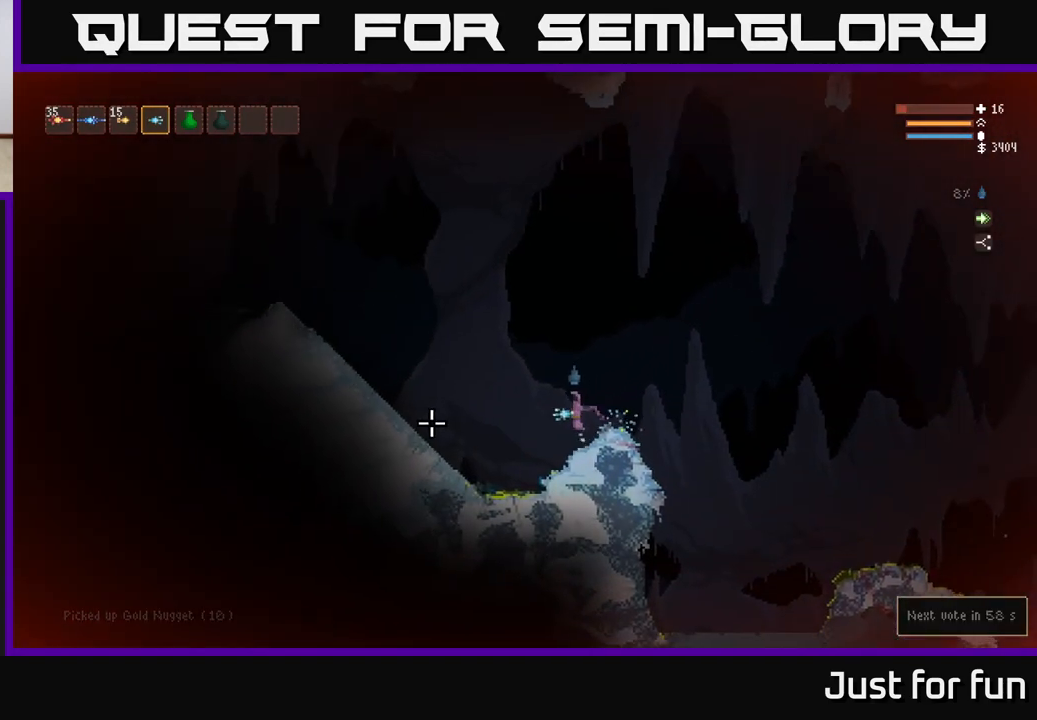
{"buttons": [], "left_stick": "left", "right_stick": "left", "events": [[183, "L2", "up"], [317, "L2", "down"], [500, "L2", "up"]]}
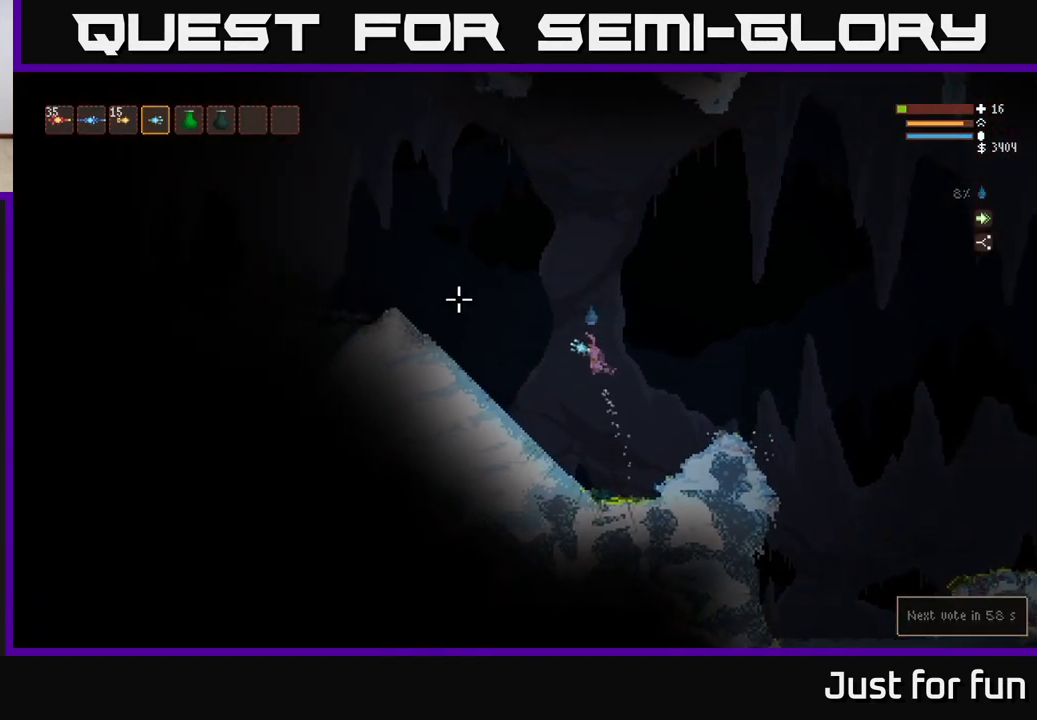
{"buttons": [], "left_stick": "left", "right_stick": "up-left", "events": [[33, "right_stick", "up-left"], [183, "L2", "down"], [350, "L2", "up"]]}
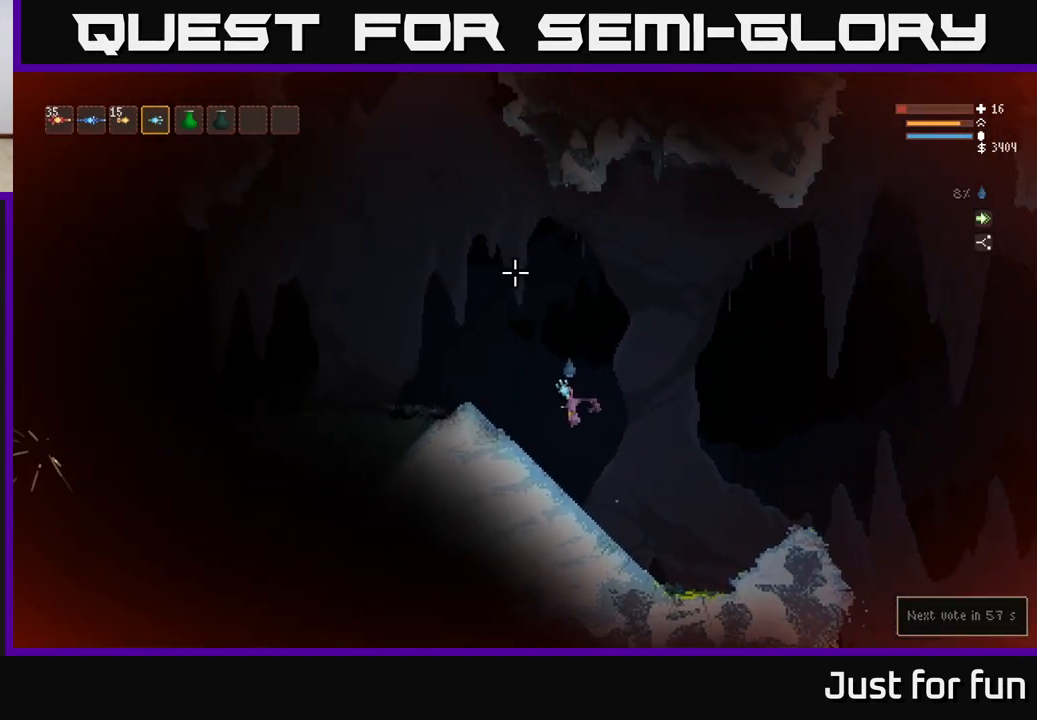
{"buttons": [], "left_stick": "center", "right_stick": "left", "events": [[300, "right_stick", "left"], [433, "left_stick", "center"]]}
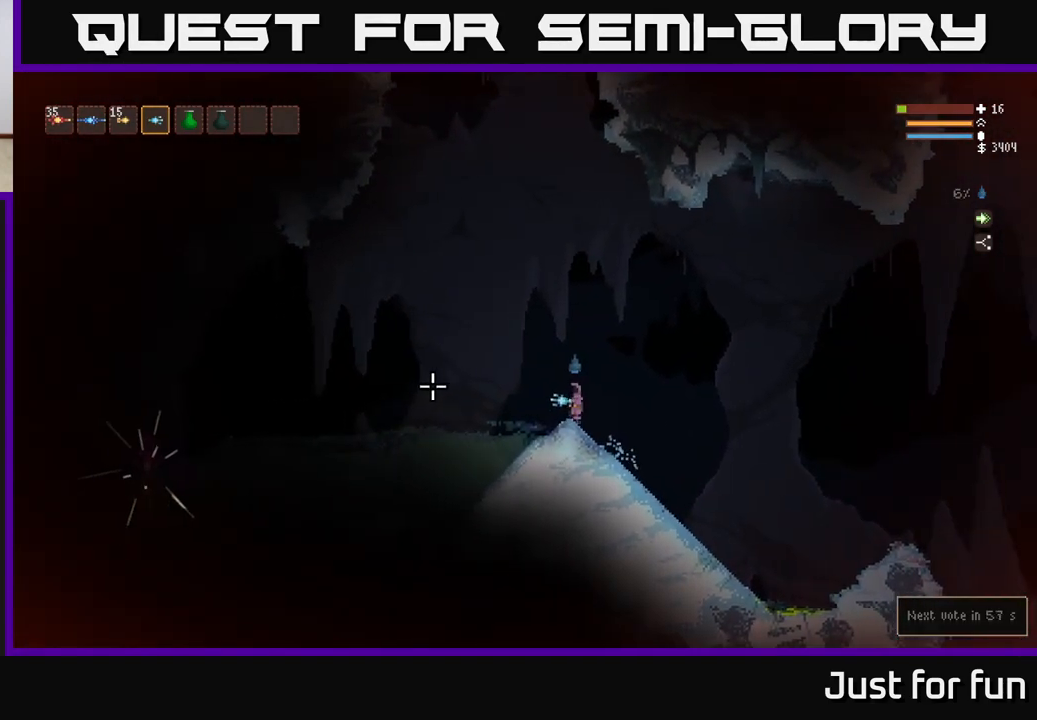
{"buttons": [], "left_stick": "left", "right_stick": "left", "events": [[150, "left_stick", "left"], [267, "L2", "down"], [383, "L2", "up"]]}
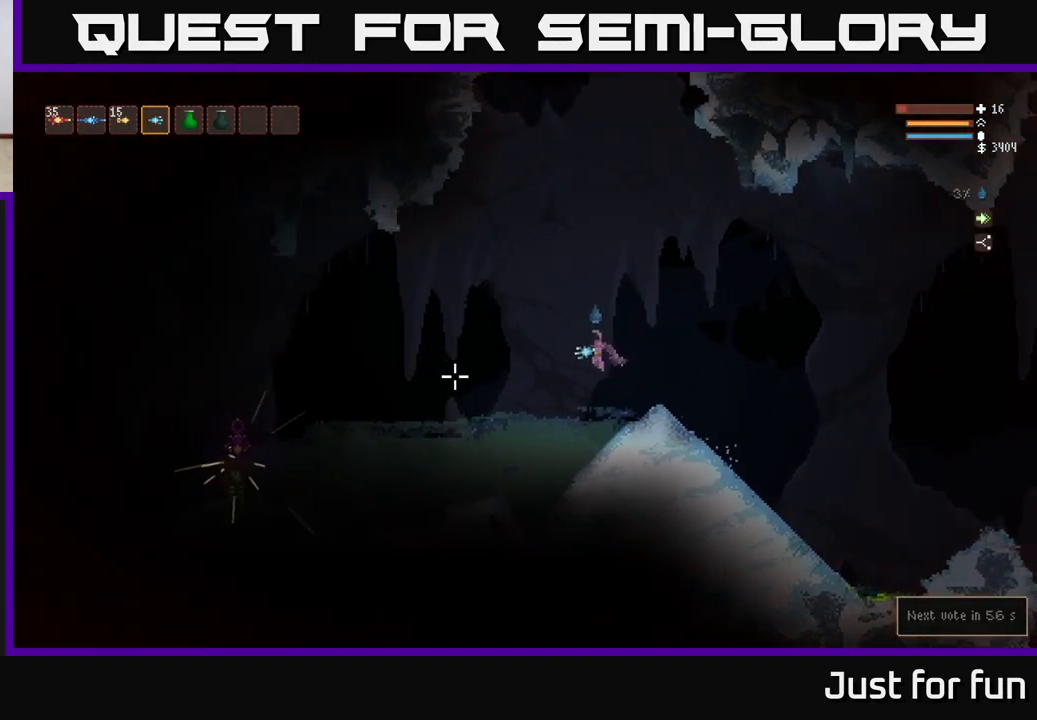
{"buttons": [], "left_stick": "left", "right_stick": "left", "events": [[250, "L2", "down"], [367, "L2", "up"]]}
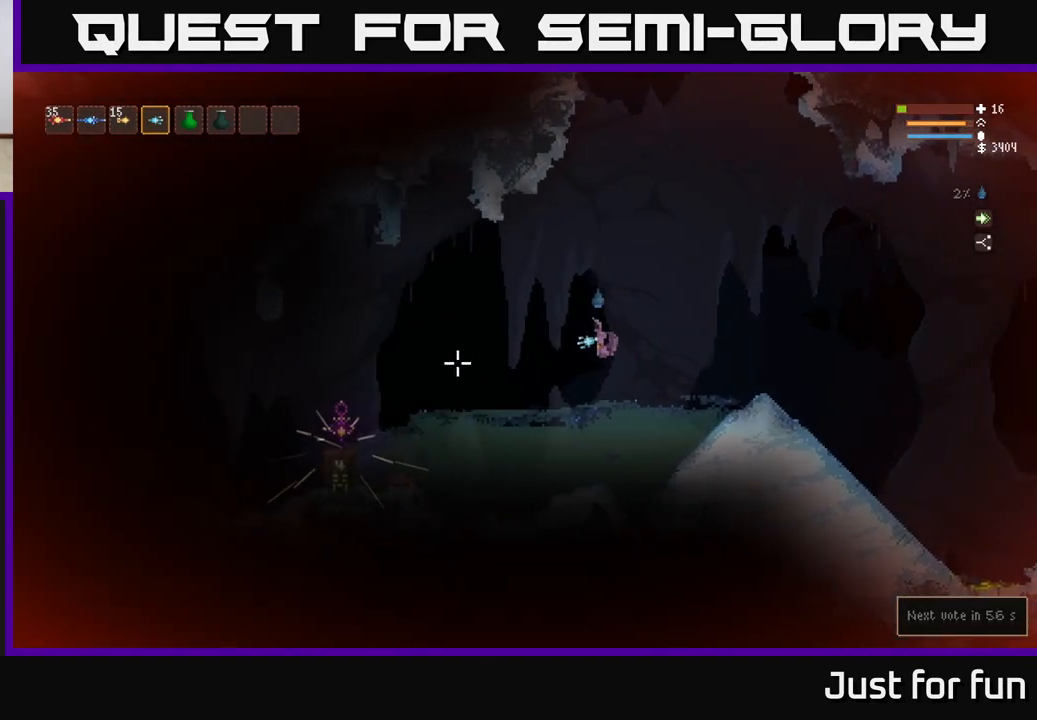
{"buttons": ["L2"], "left_stick": "left", "right_stick": "left", "events": [[450, "L2", "down"]]}
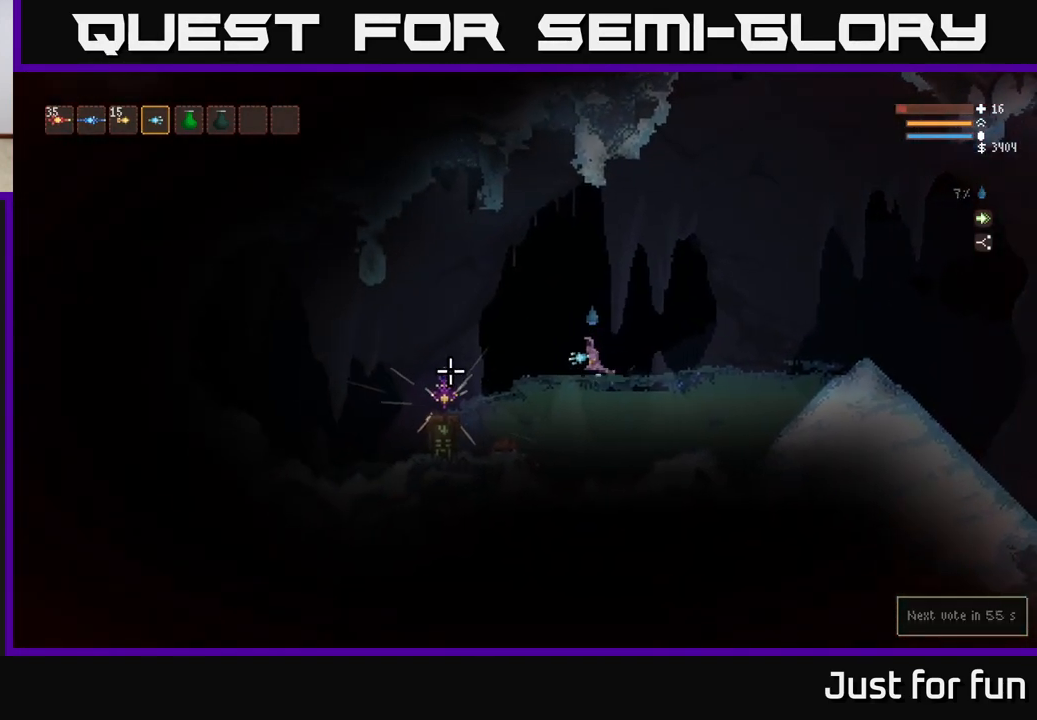
{"buttons": [], "left_stick": "left", "right_stick": "center", "events": [[100, "L2", "up"], [233, "right_stick", "center"]]}
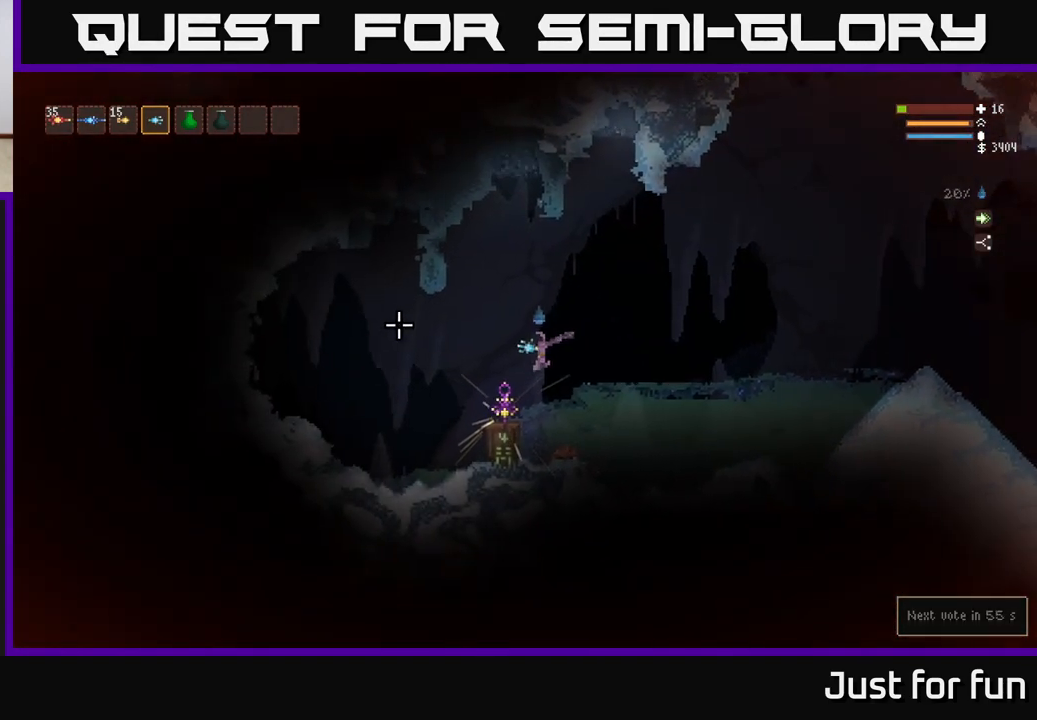
{"buttons": [], "left_stick": "center", "right_stick": "center", "events": [[117, "left_stick", "center"], [233, "A", "down"], [317, "A", "up"]]}